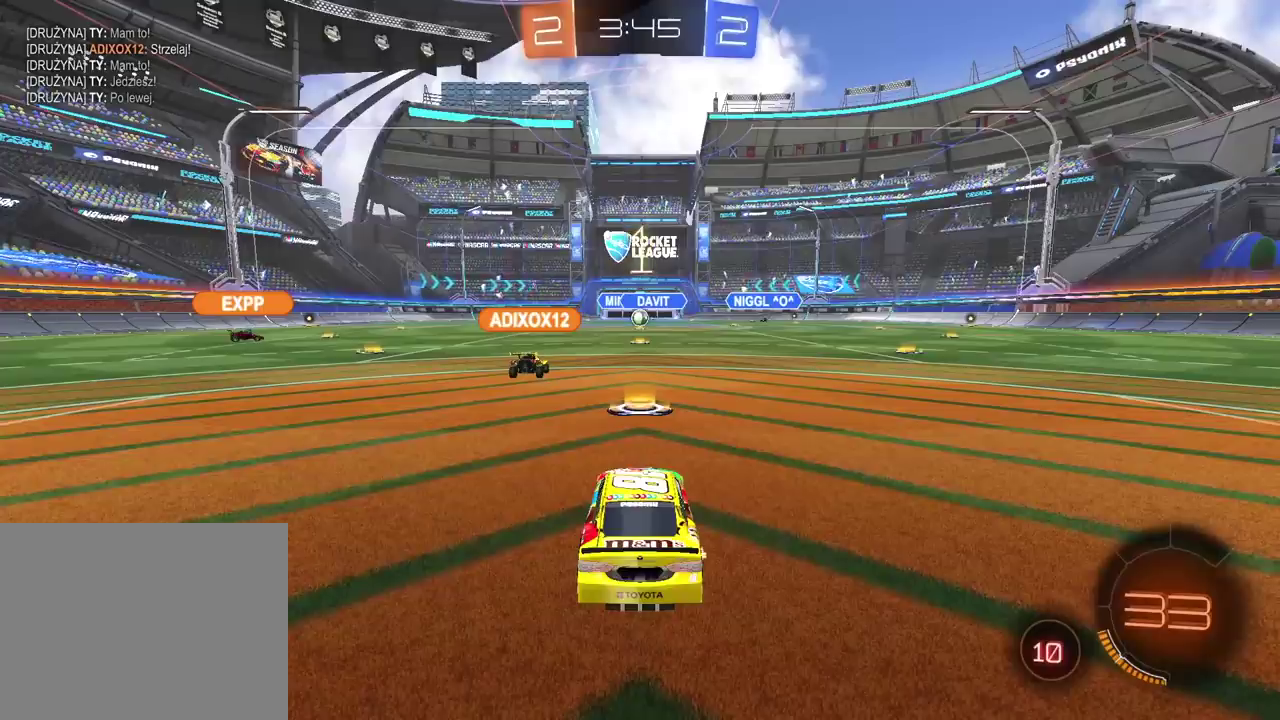
Gameplay with a controller (PlayStation layout); each line is a JSON object with the inputs held at the frame after it. "events" lists button and stick changes between this image and that frame as [ms after this image, input, new state], when the widget could be followed in between. This overlay highlights the sticks when they move; stick clicks (L3 R3) are not distinguishable. This document gives stick clicks only as held states, not as events. Not read: L1 R1 SELECT.
{"buttons": ["R2"], "left_stick": "center", "right_stick": "center", "events": []}
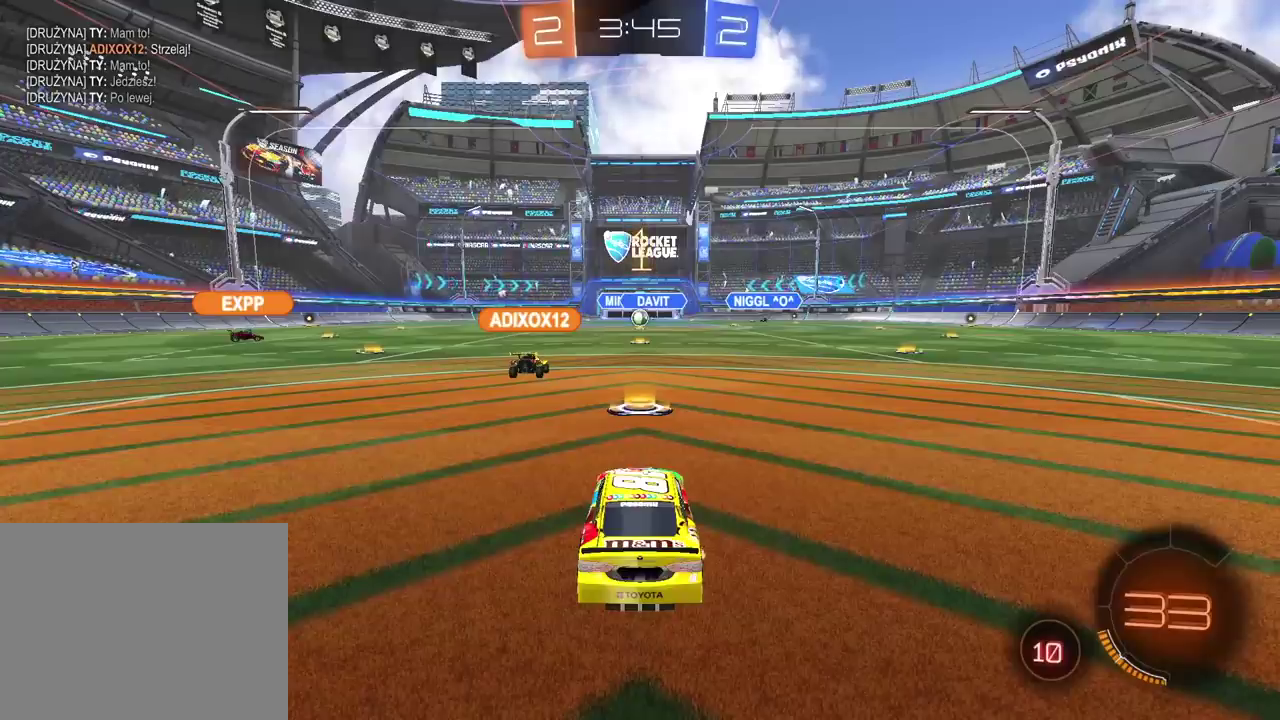
{"buttons": ["CIRCLE", "R2"], "left_stick": "left", "right_stick": "center"}
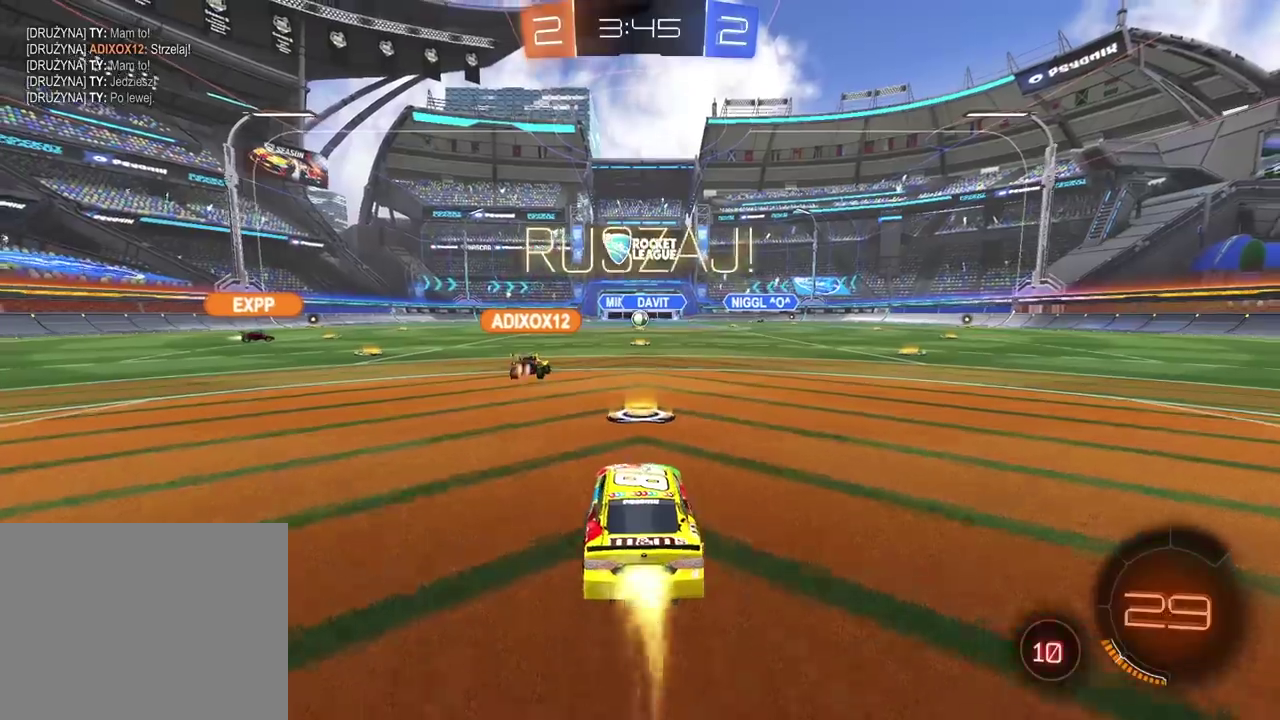
{"buttons": ["CIRCLE", "R2"], "left_stick": "left", "right_stick": "center"}
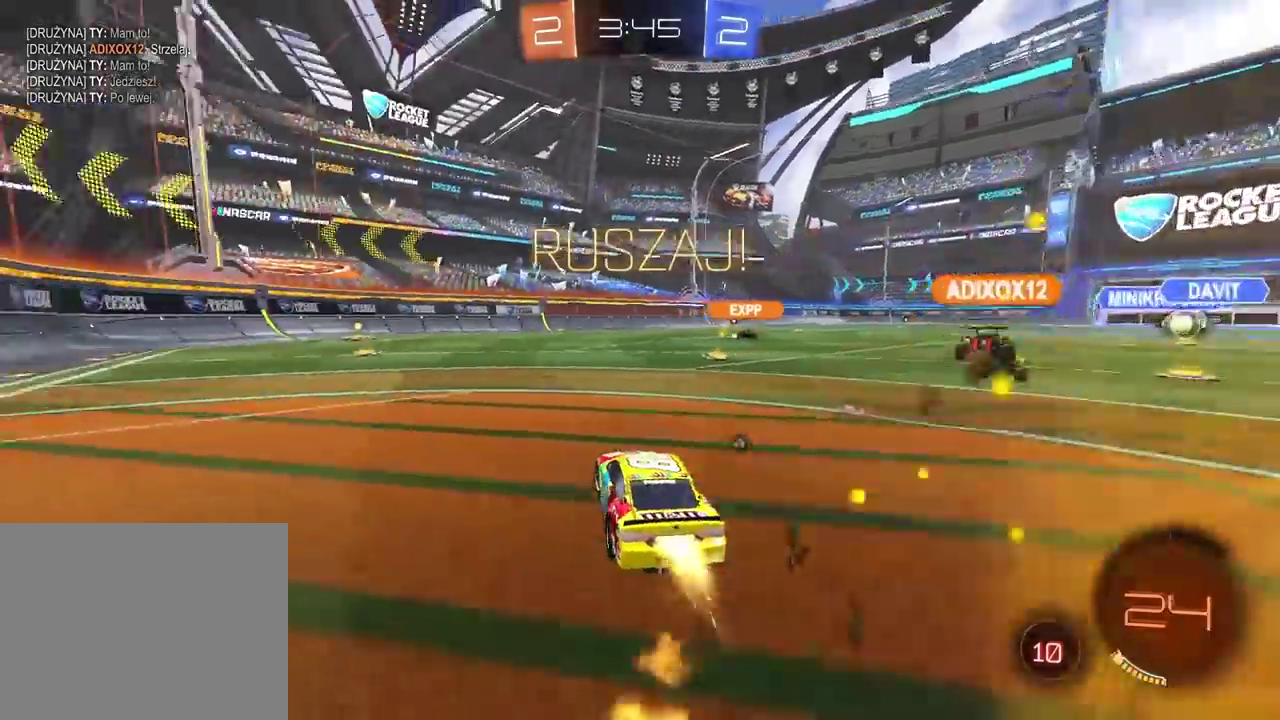
{"buttons": ["CIRCLE", "TRIANGLE", "R2"], "left_stick": "center", "right_stick": "center"}
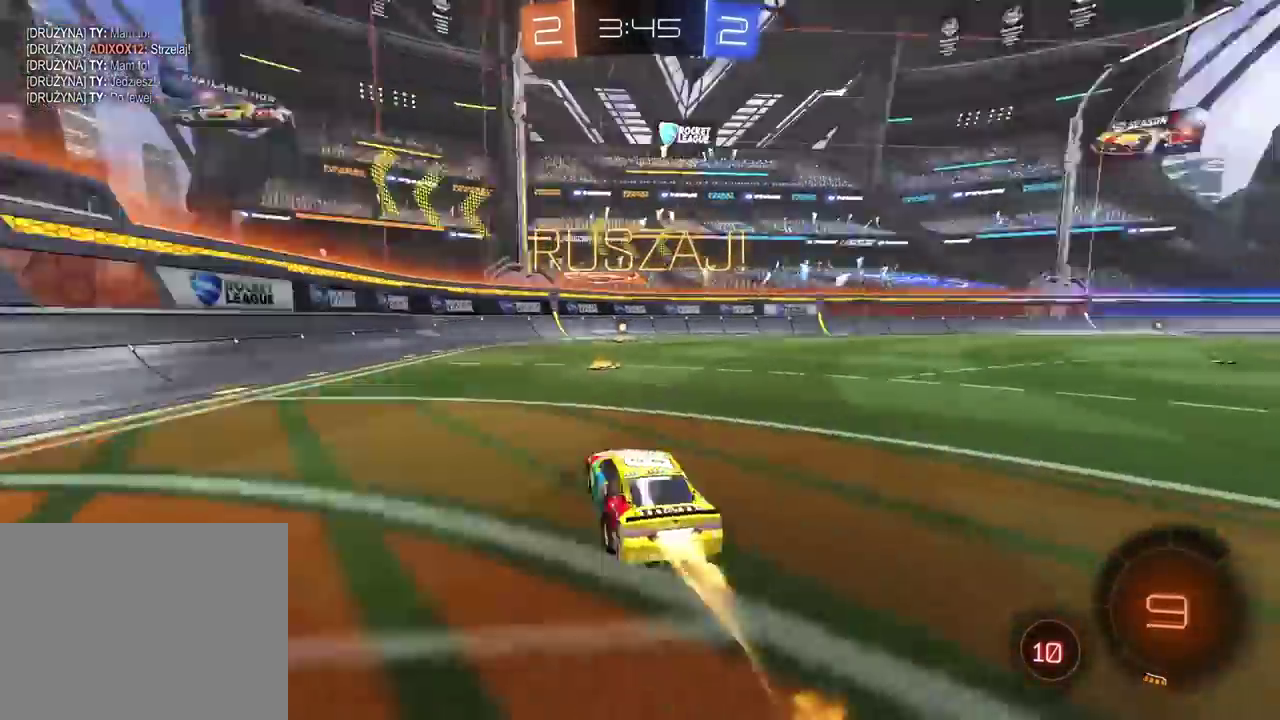
{"buttons": ["L2"], "left_stick": "left", "right_stick": "center"}
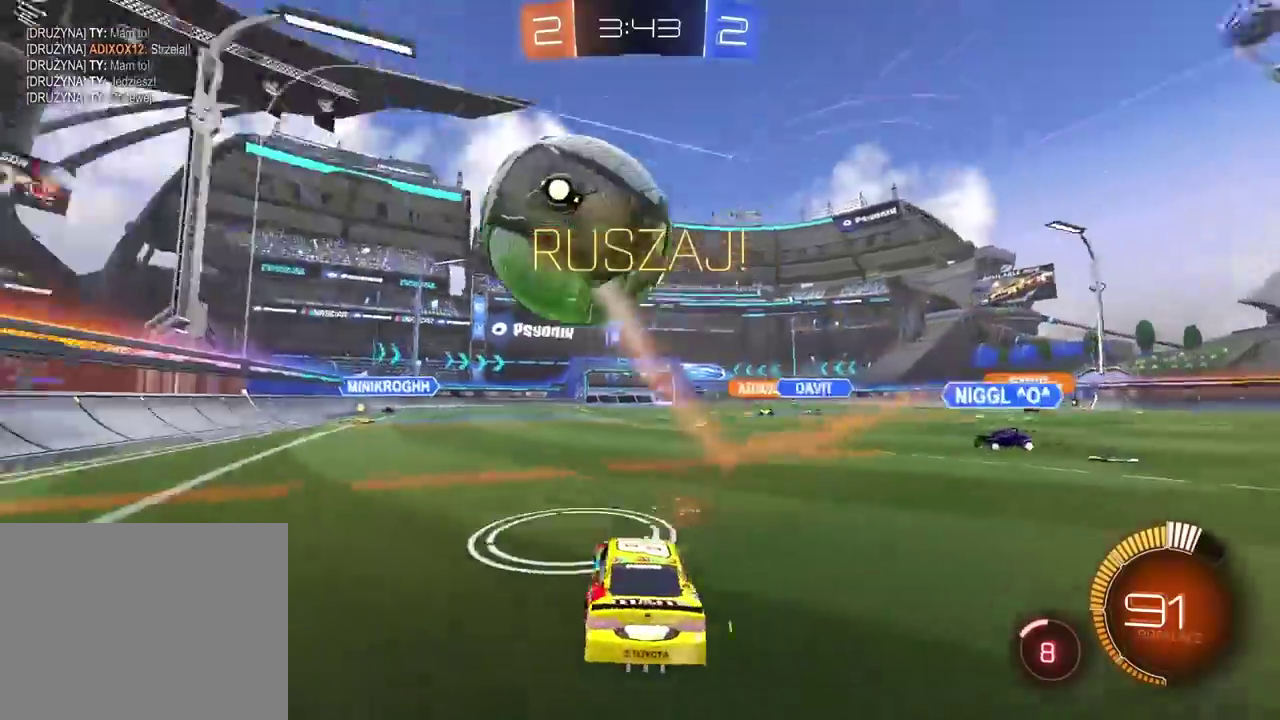
{"buttons": [], "left_stick": "down", "right_stick": "center"}
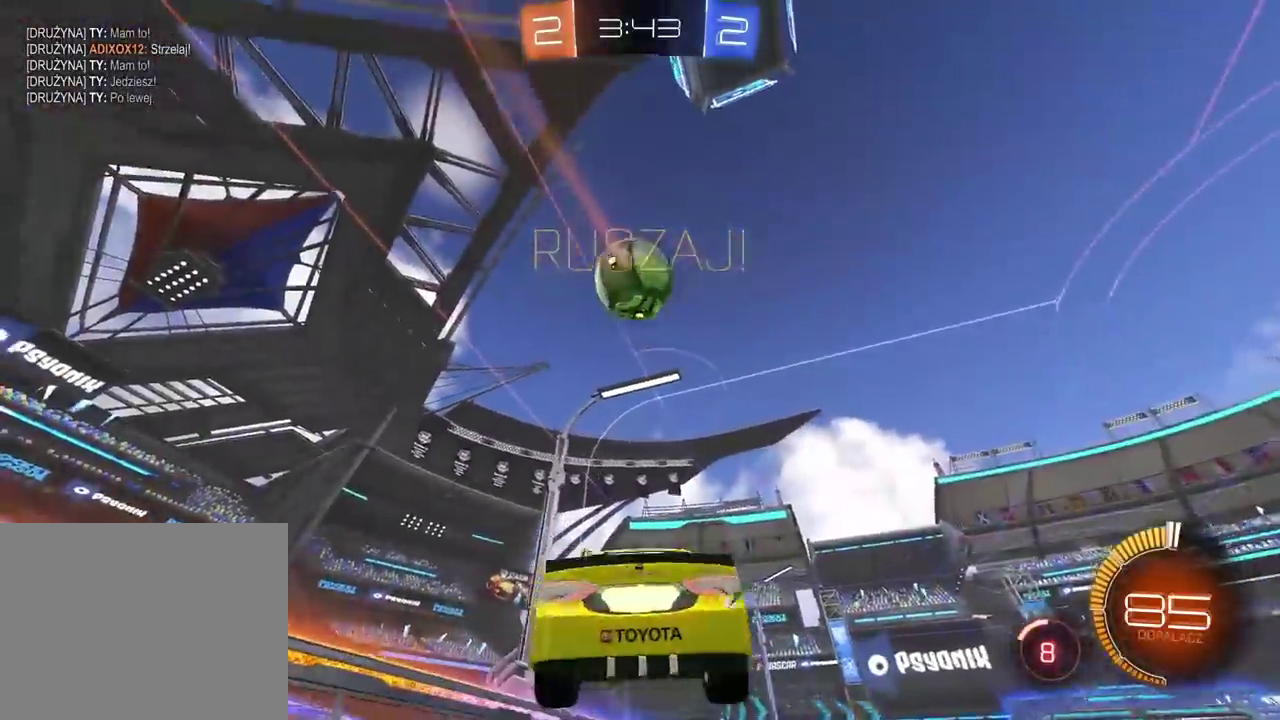
{"buttons": ["CROSS", "CIRCLE", "TRIANGLE", "L2", "R2"], "left_stick": "center", "right_stick": "center"}
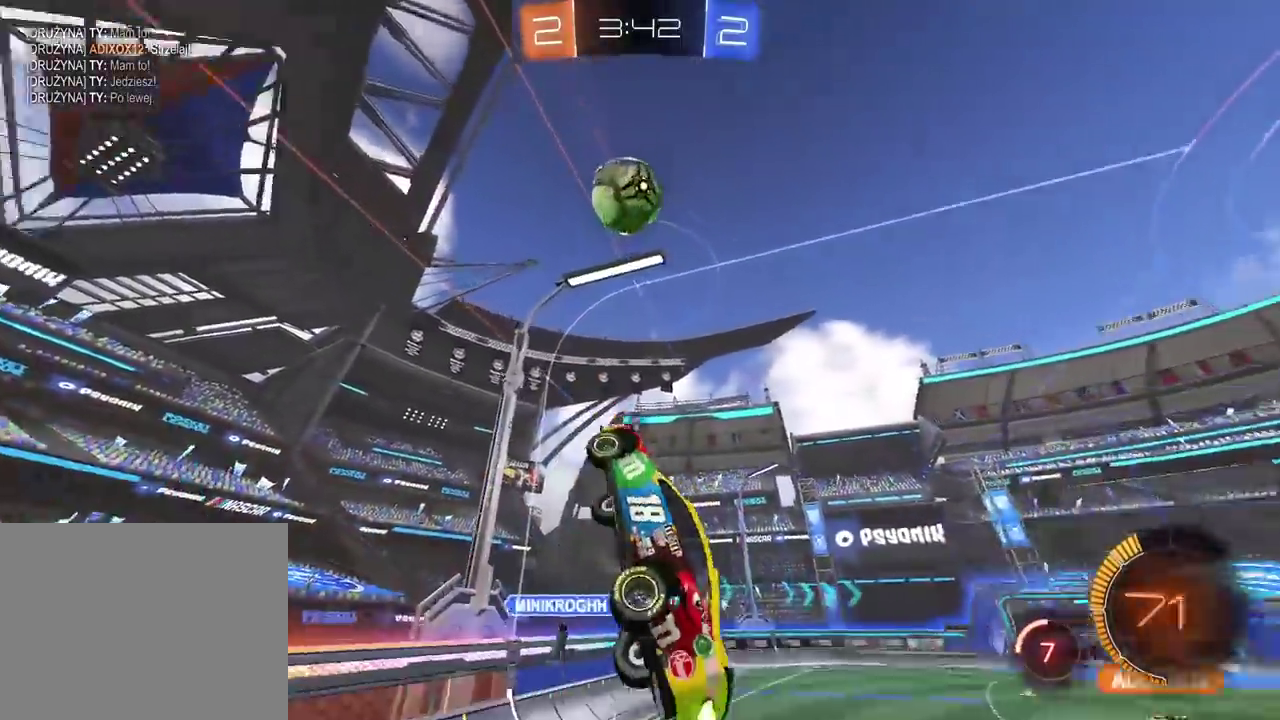
{"buttons": ["CROSS", "CIRCLE", "L2", "R2"], "left_stick": "center", "right_stick": "center", "events": [[183, "TRIANGLE", "up"]]}
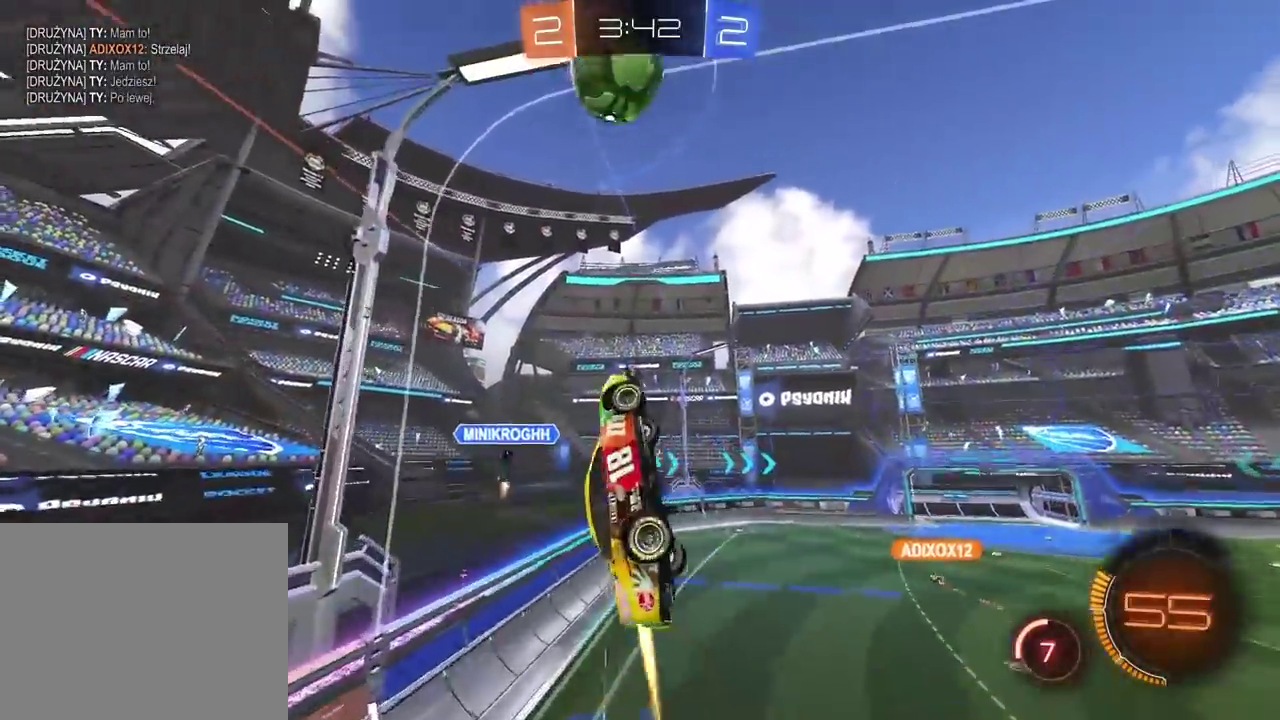
{"buttons": ["CIRCLE", "R2"], "left_stick": "down-right", "right_stick": "center"}
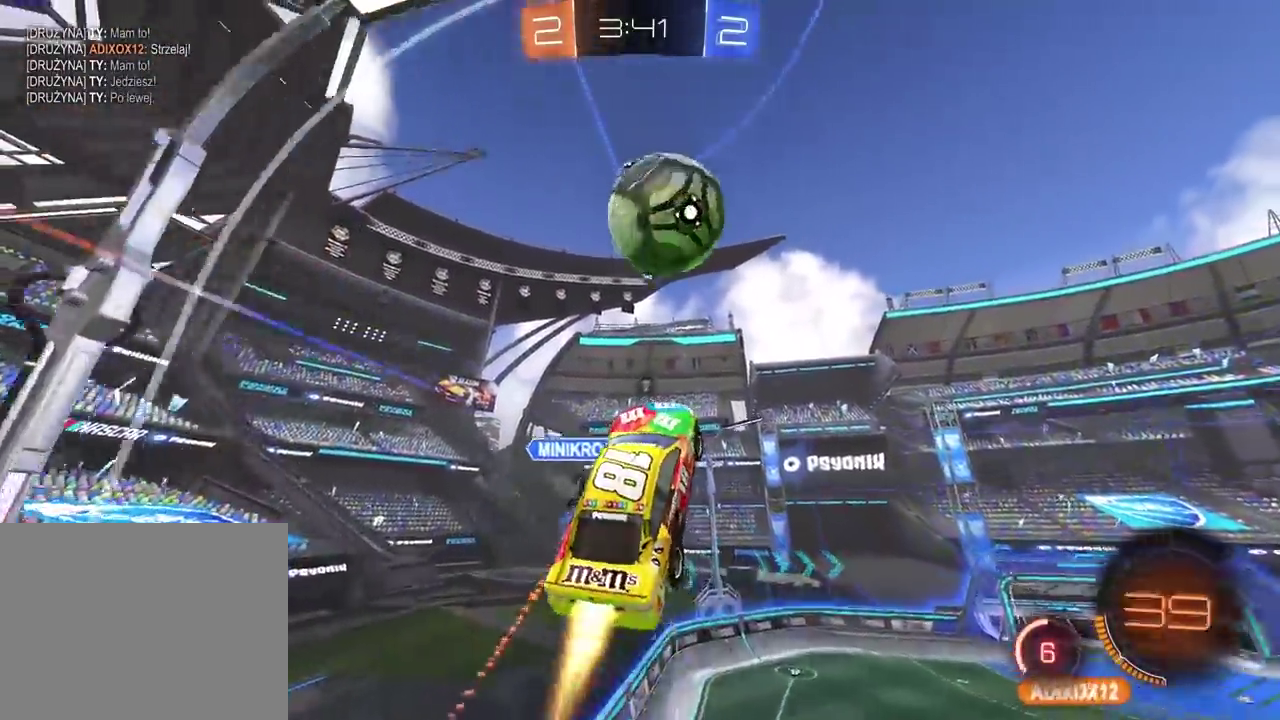
{"buttons": ["TRIANGLE", "R2"], "left_stick": "center", "right_stick": "center"}
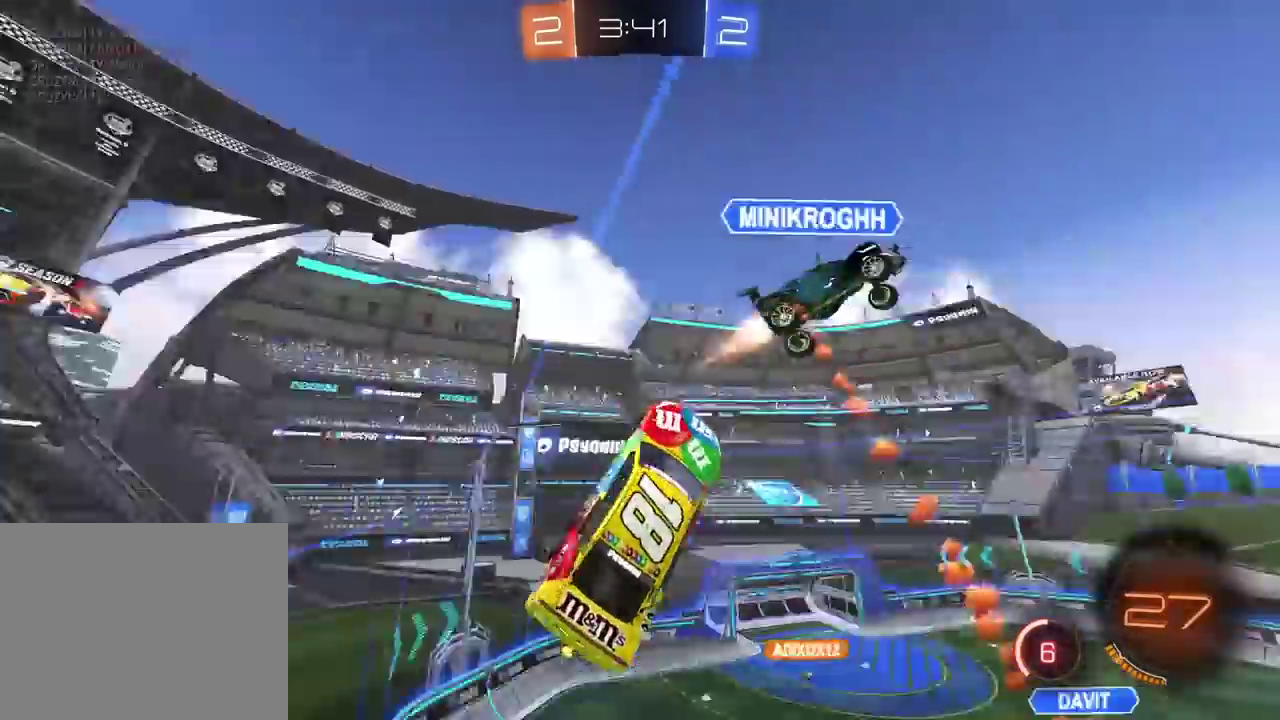
{"buttons": ["R2"], "left_stick": "right", "right_stick": "center"}
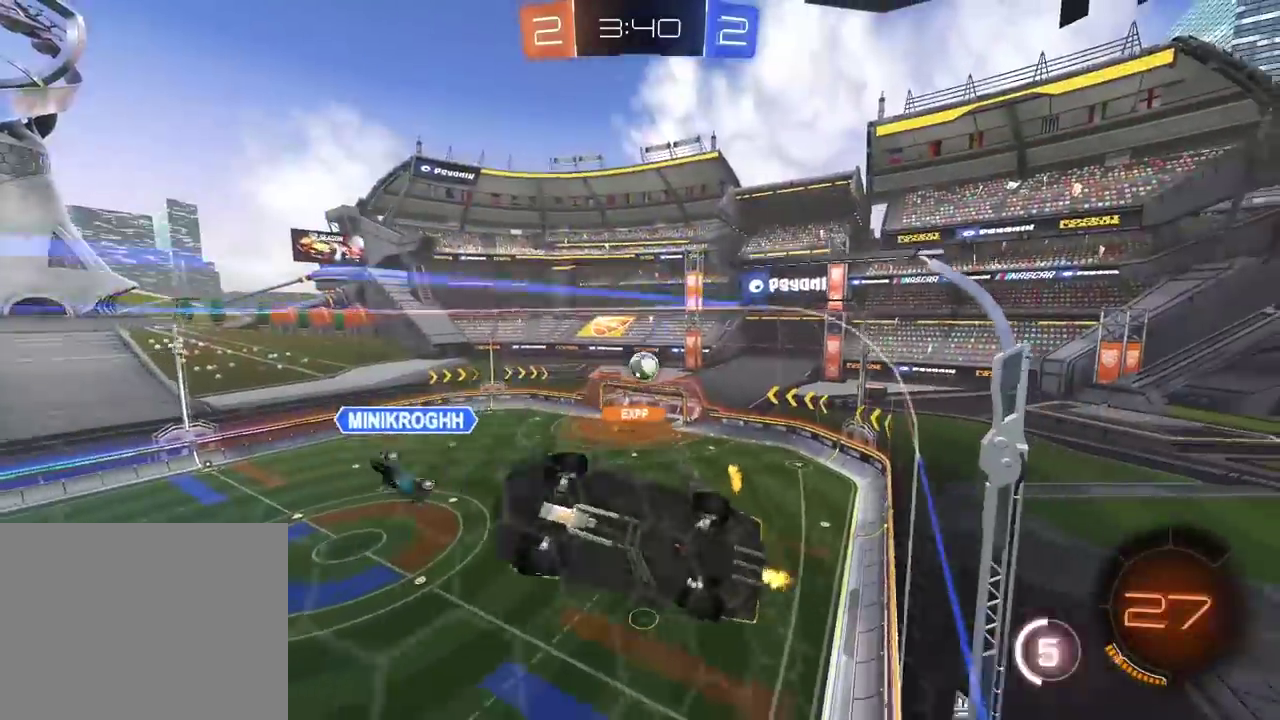
{"buttons": ["R2"], "left_stick": "right", "right_stick": "center", "events": []}
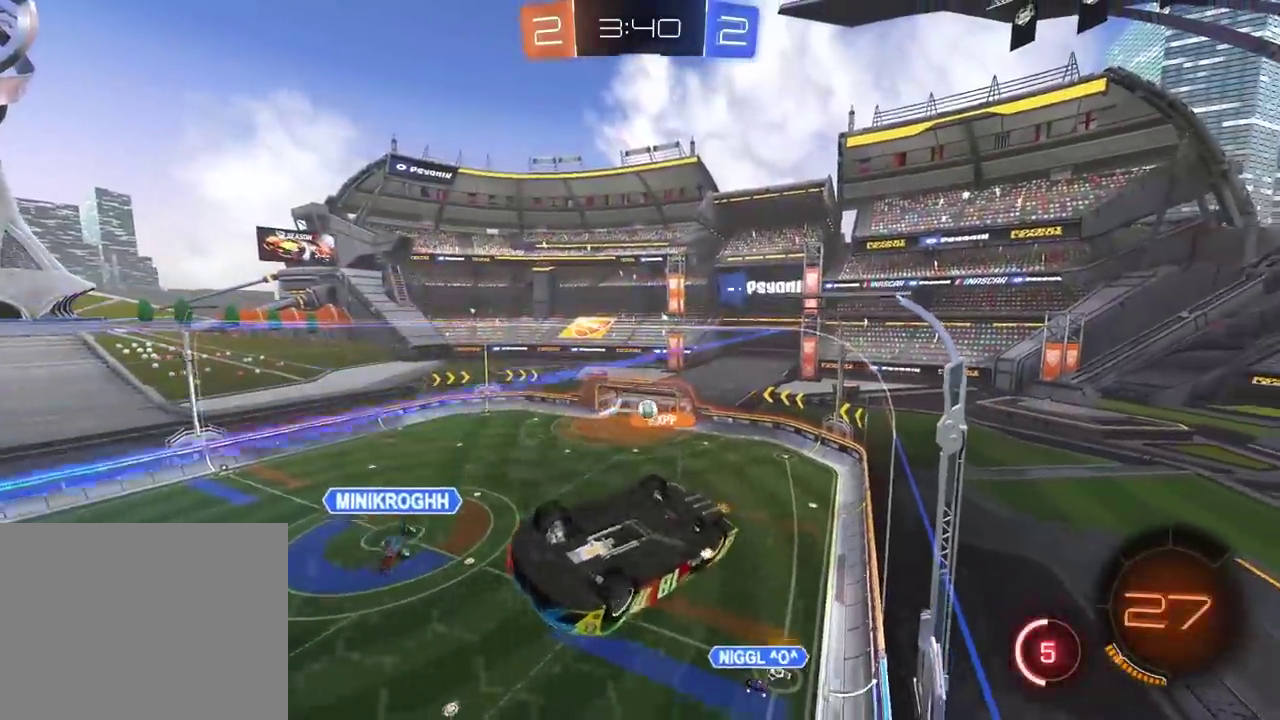
{"buttons": ["R2"], "left_stick": "center", "right_stick": "center"}
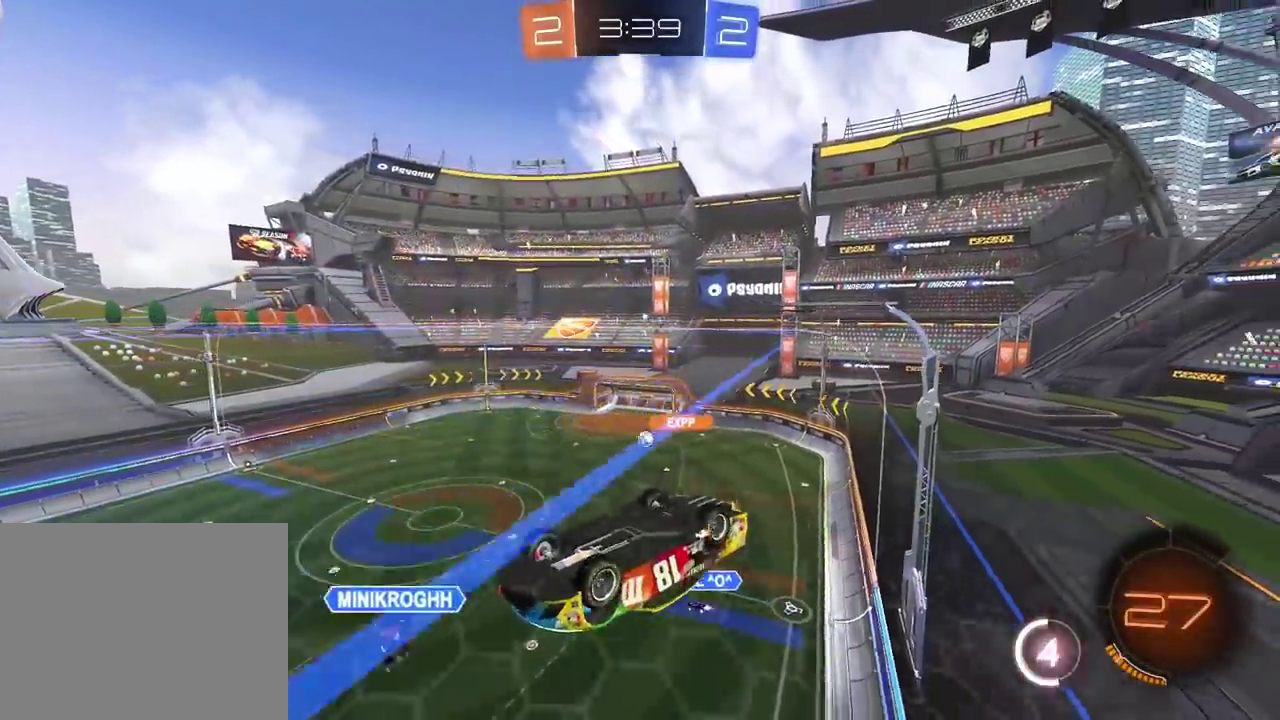
{"buttons": ["L2", "R2"], "left_stick": "center", "right_stick": "center", "events": [[450, "L2", "down"]]}
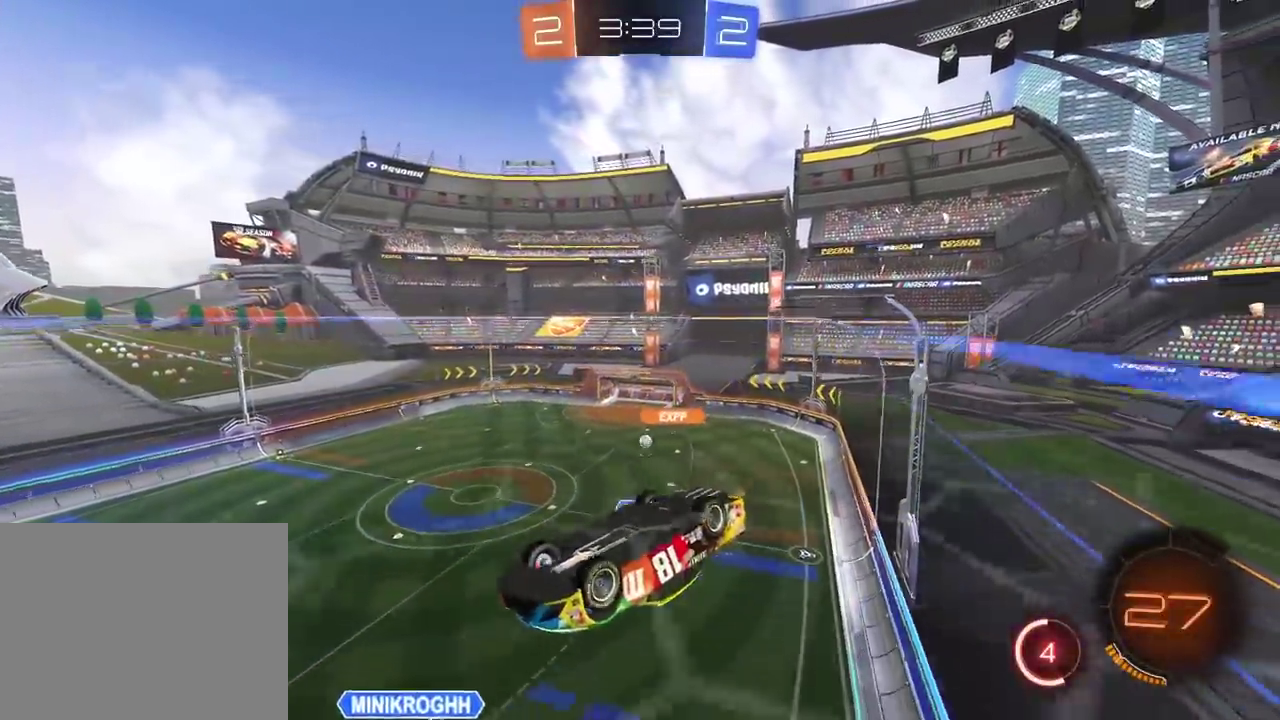
{"buttons": ["L2", "R2"], "left_stick": "center", "right_stick": "center", "events": []}
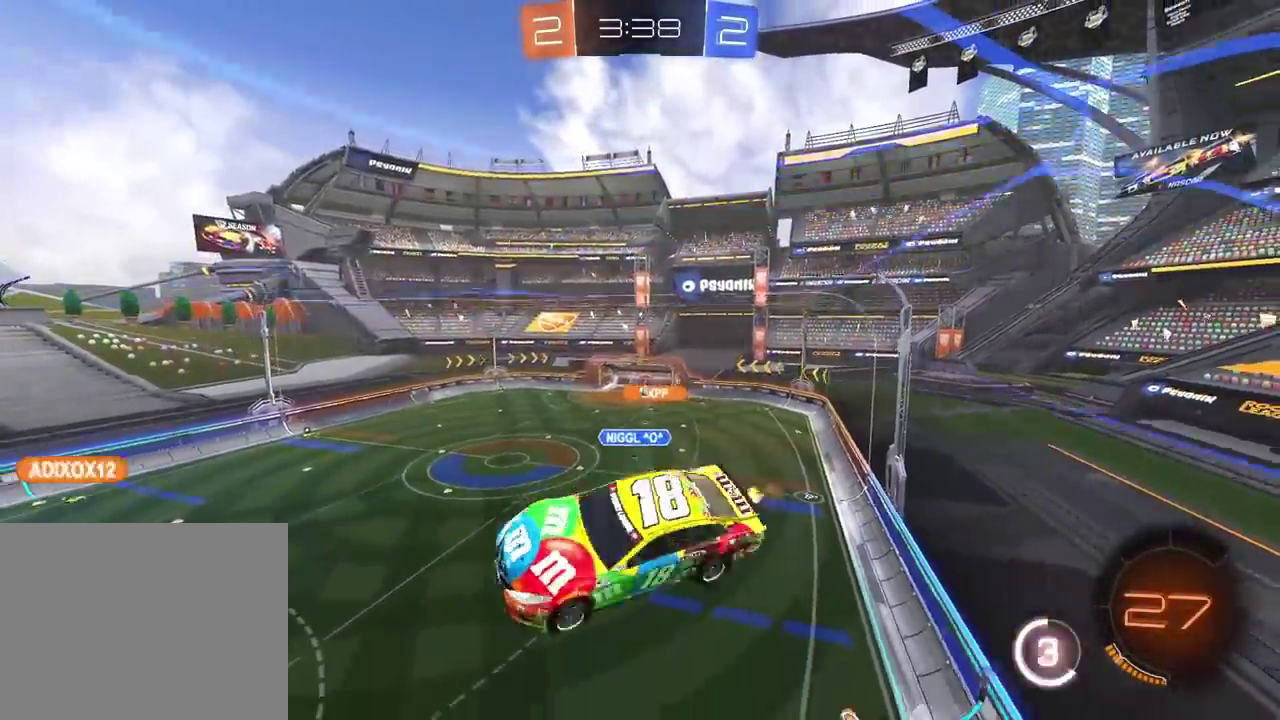
{"buttons": ["R2"], "left_stick": "right", "right_stick": "center"}
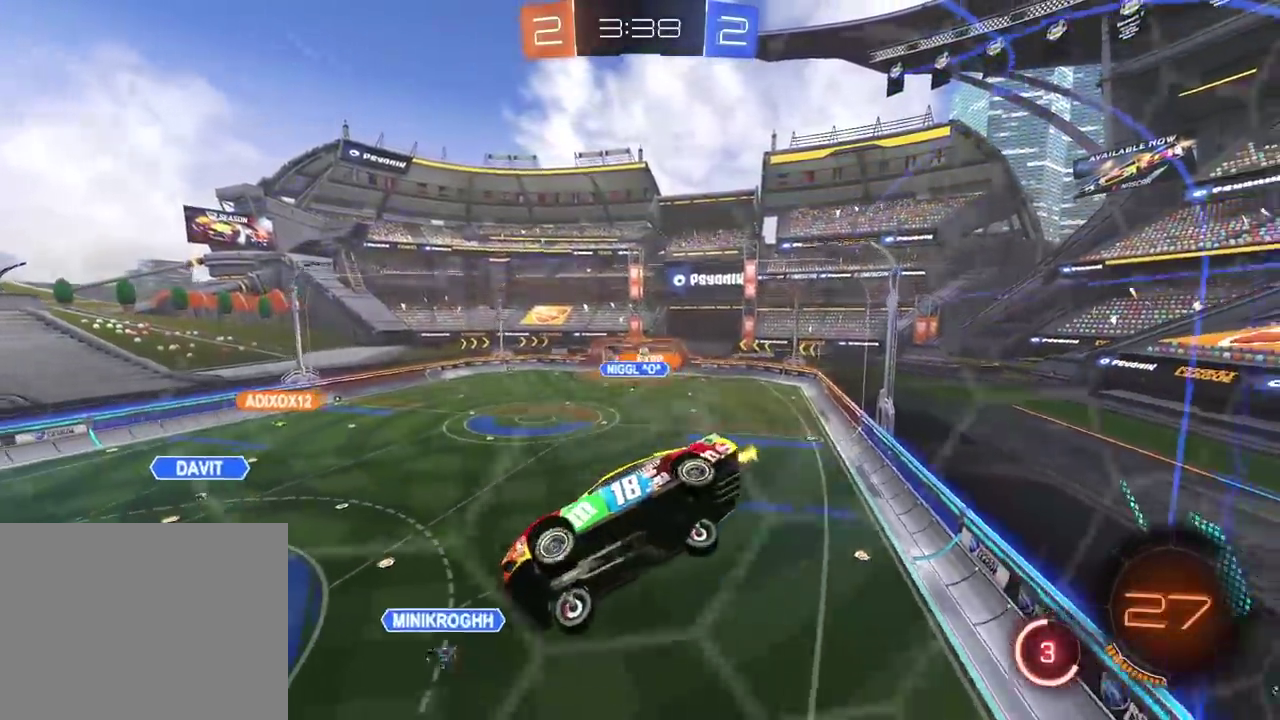
{"buttons": ["R2"], "left_stick": "right", "right_stick": "center", "events": []}
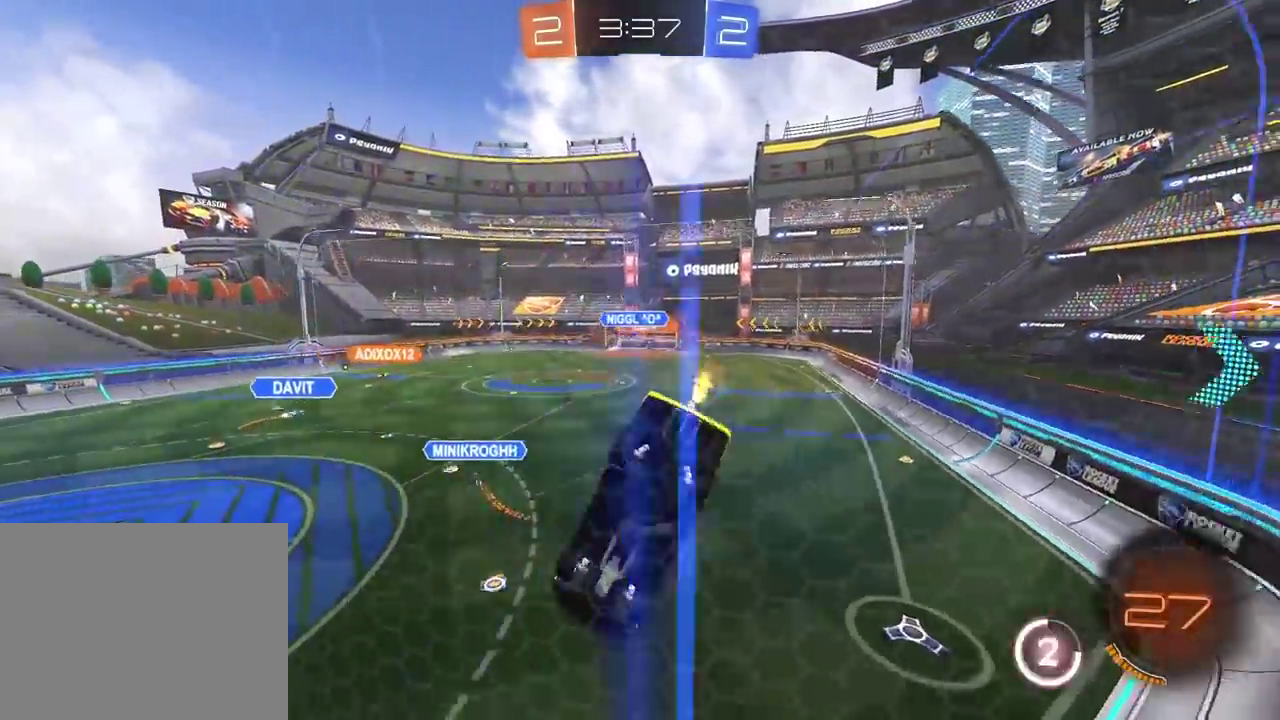
{"buttons": ["R2"], "left_stick": "right", "right_stick": "center", "events": []}
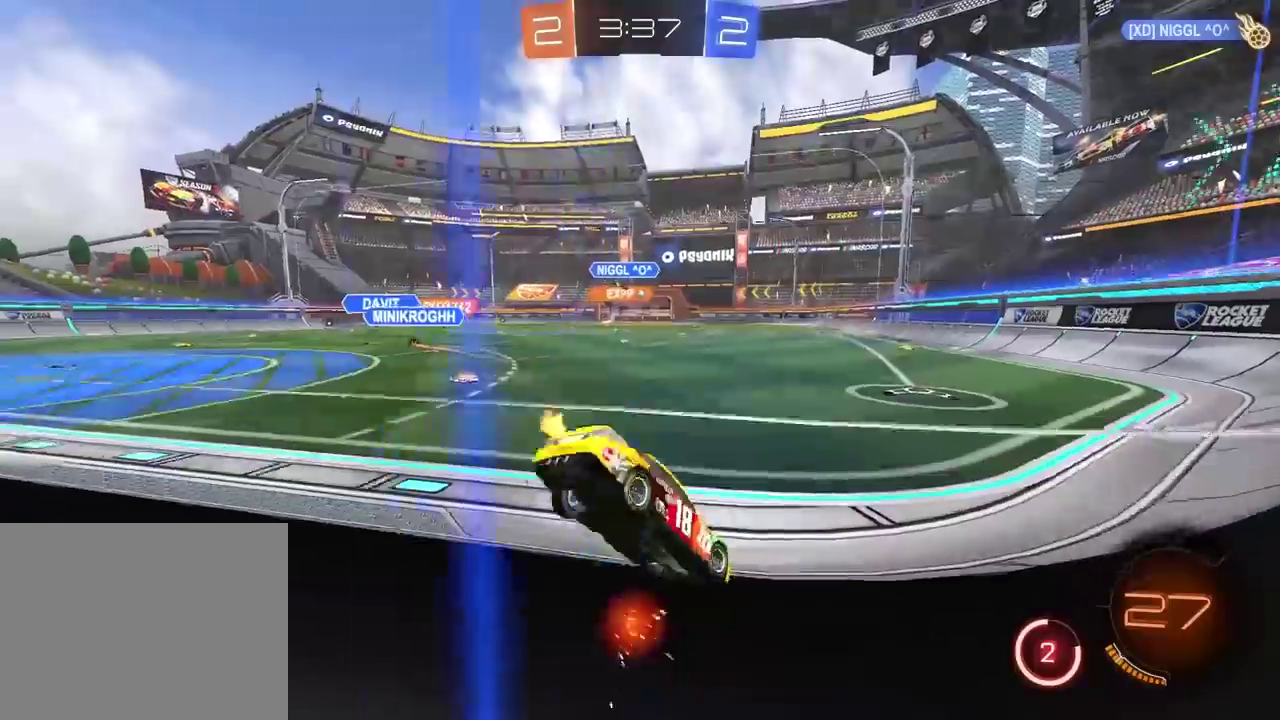
{"buttons": ["R2"], "left_stick": "left", "right_stick": "center"}
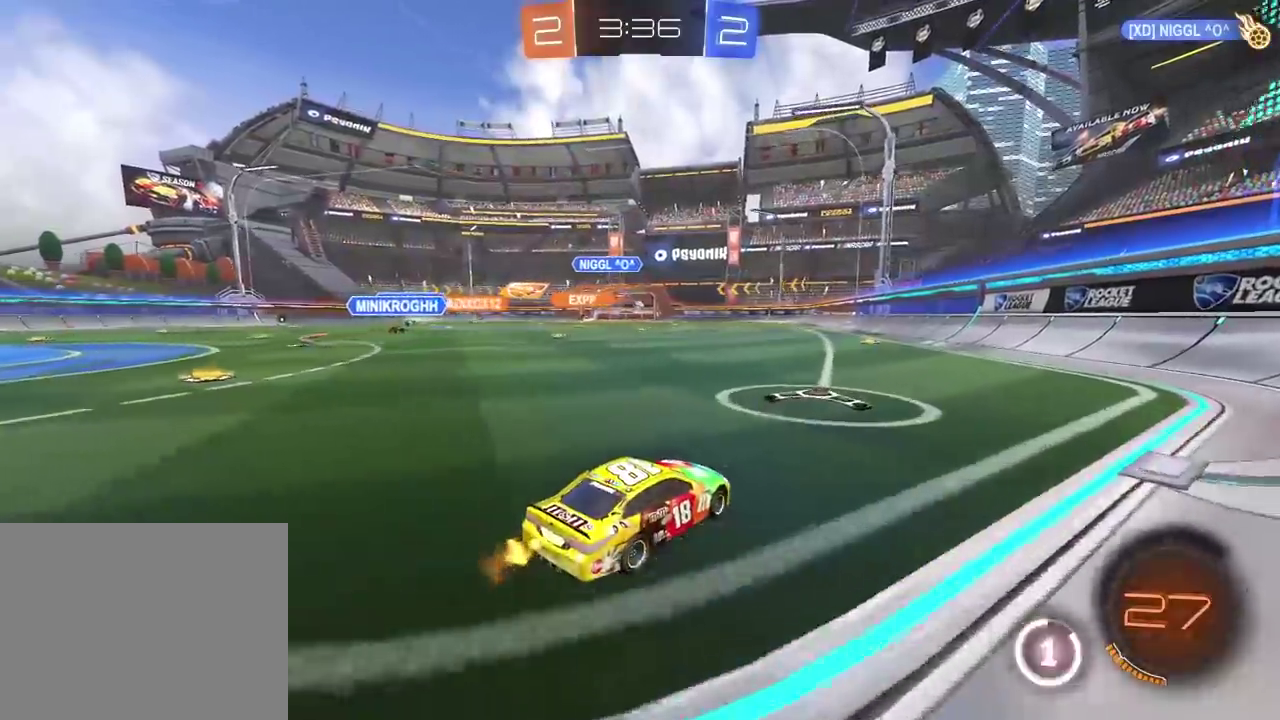
{"buttons": ["R2"], "left_stick": "center", "right_stick": "center"}
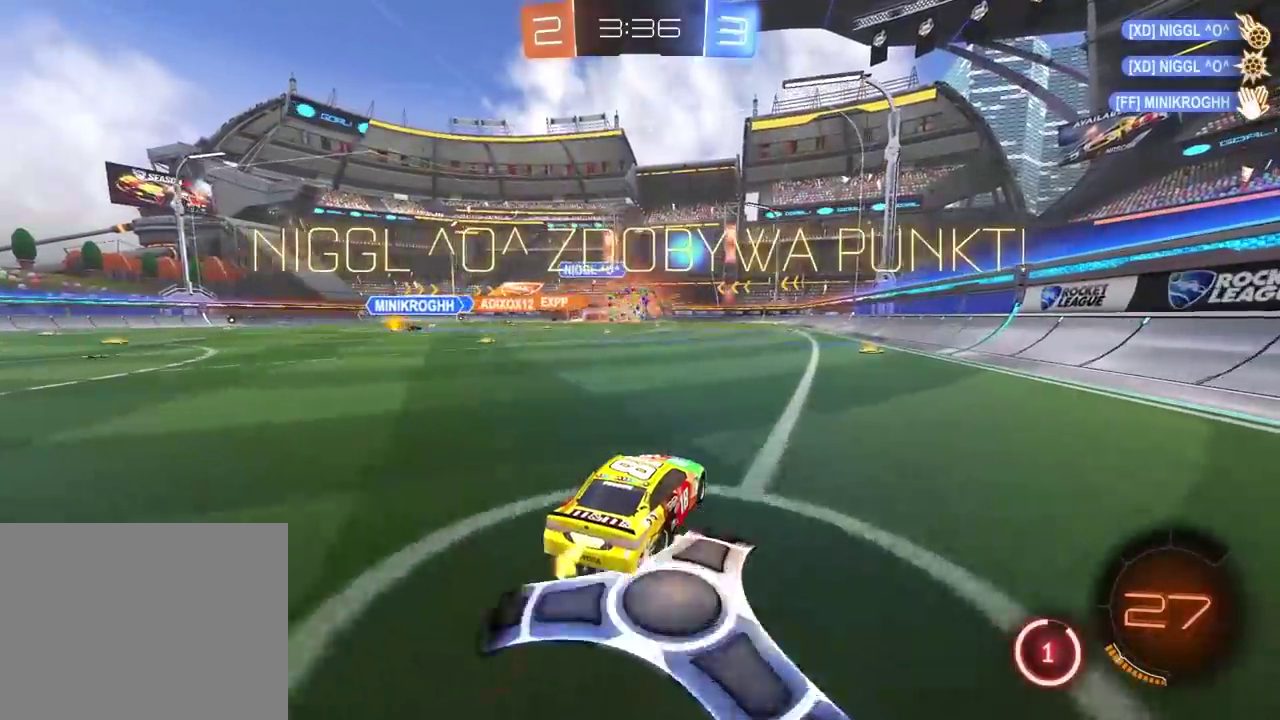
{"buttons": ["R2"], "left_stick": "right", "right_stick": "center"}
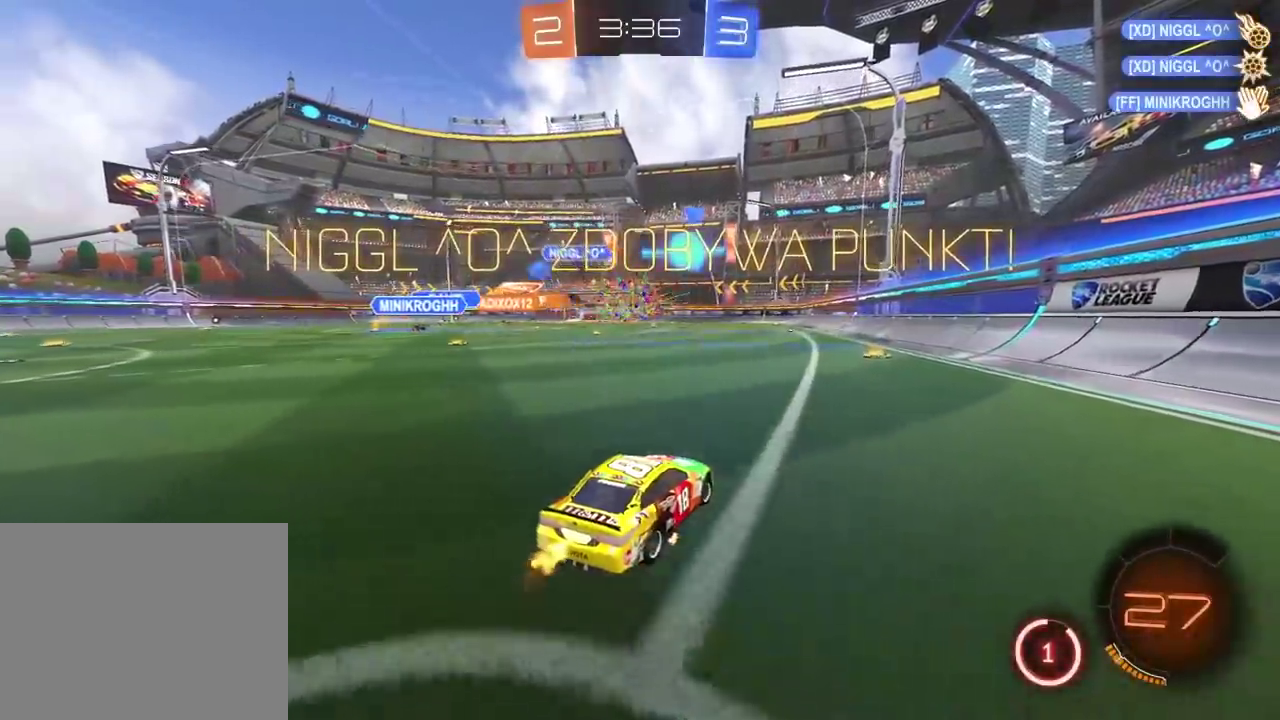
{"buttons": ["R2"], "left_stick": "right", "right_stick": "center", "events": []}
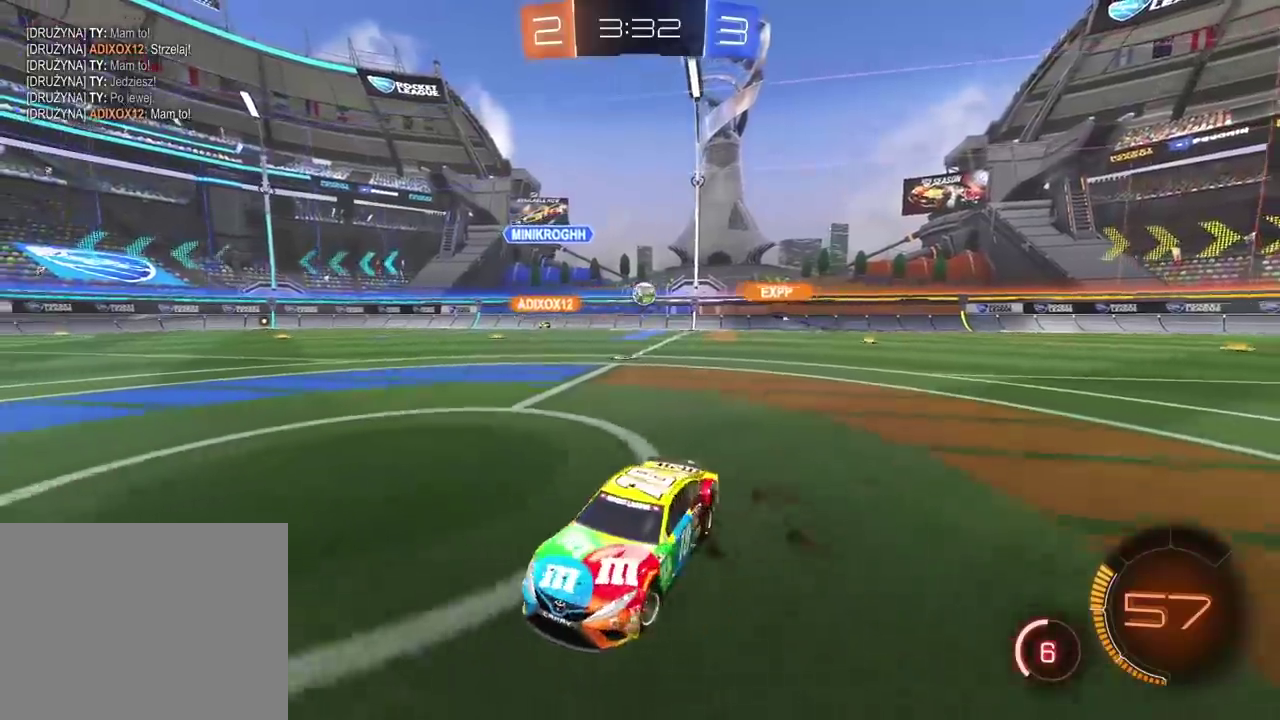
{"buttons": ["R2"], "left_stick": "right", "right_stick": "center", "events": []}
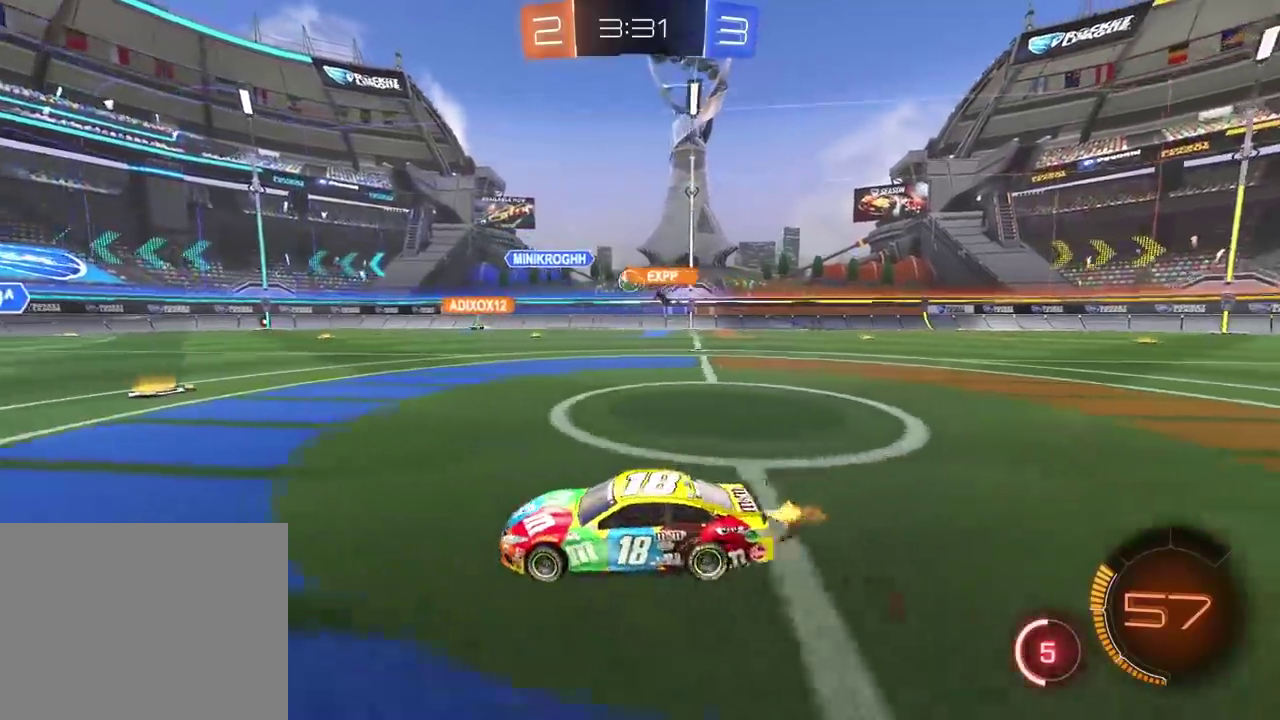
{"buttons": ["R2"], "left_stick": "center", "right_stick": "center"}
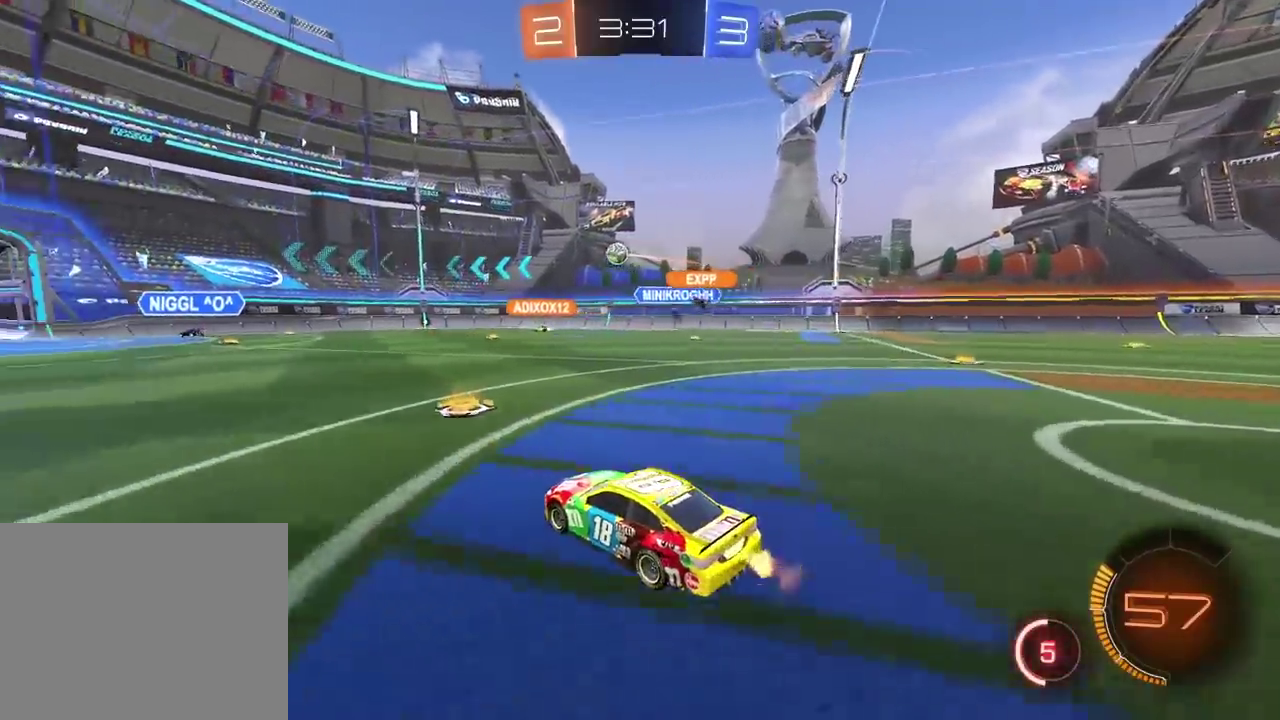
{"buttons": ["R2"], "left_stick": "left", "right_stick": "center"}
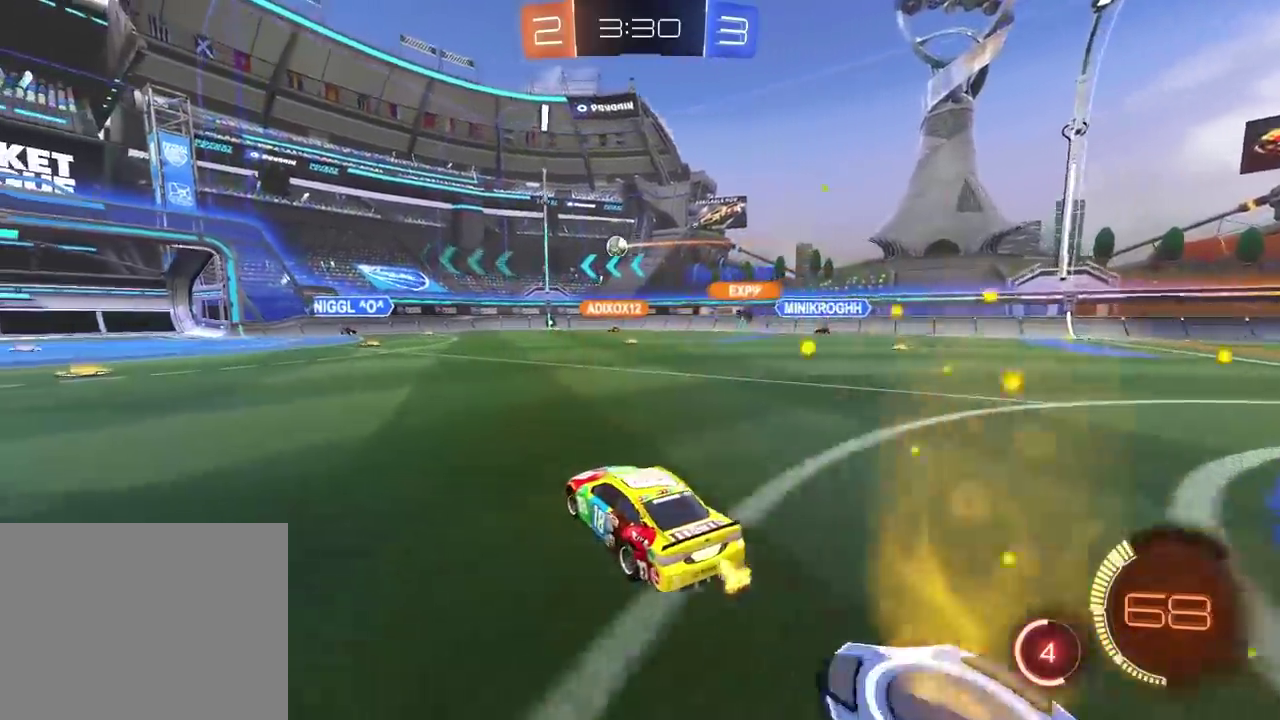
{"buttons": [], "left_stick": "right", "right_stick": "center"}